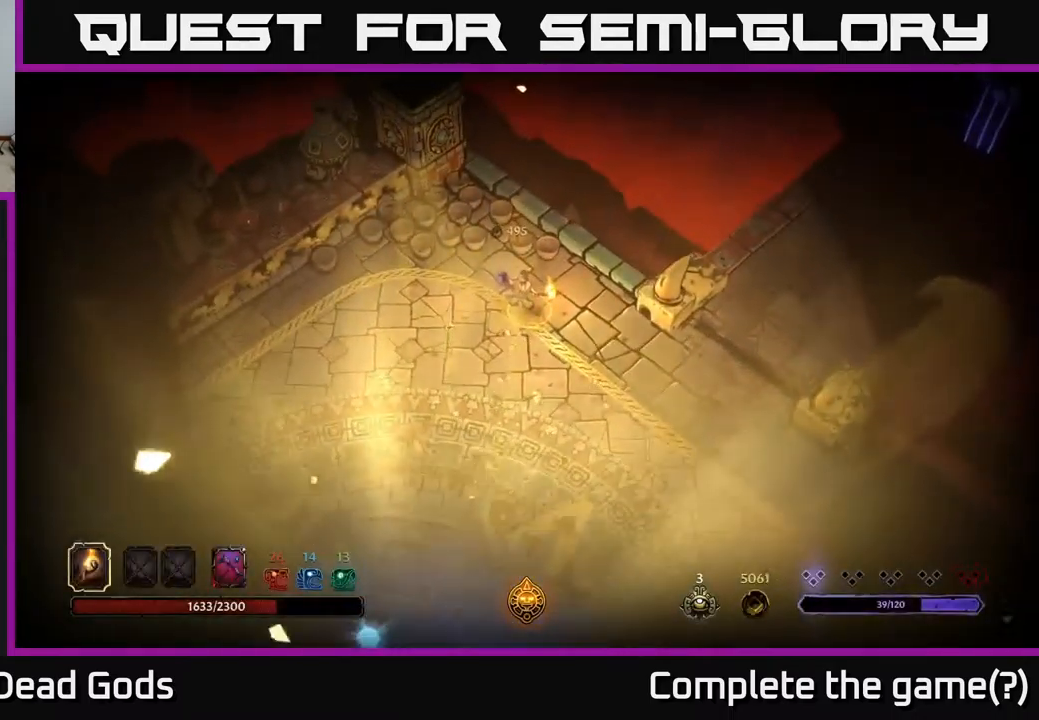
Gameplay with a controller (Xbox layout); each line is a JSON object with the inputs held at the frame after it. "events" lists button and stick changes between this image and that frame as [ms after this image, input, new state], when the widget could be followed in between.
{"buttons": [], "left_stick": "down", "right_stick": "center", "events": [[400, "left_stick", "down"]]}
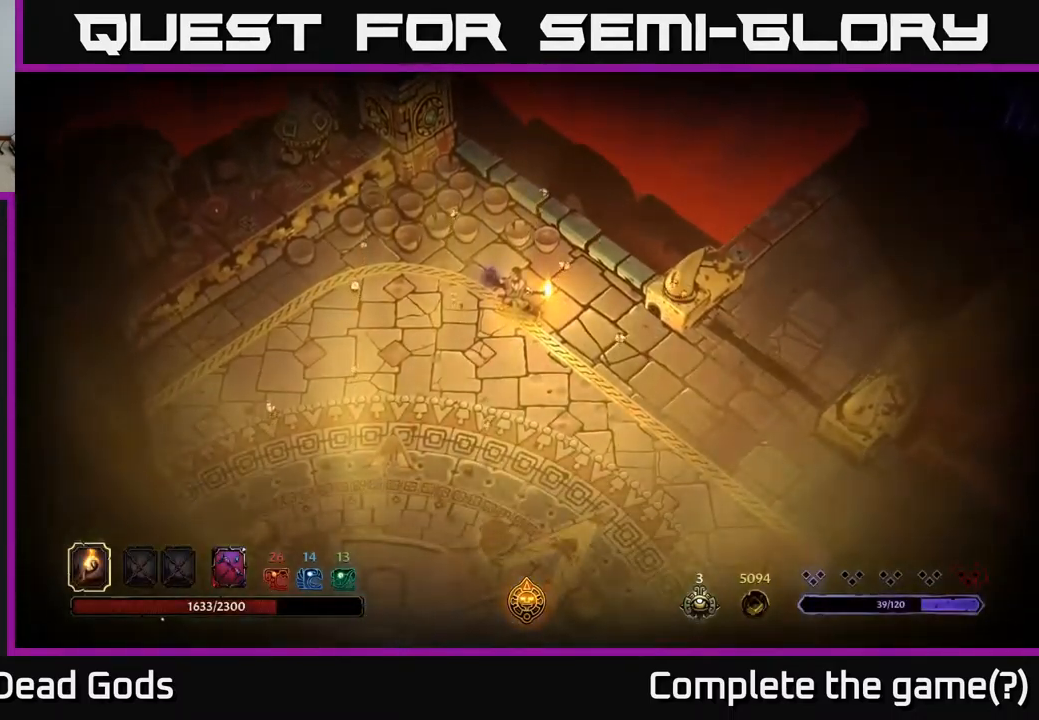
{"buttons": [], "left_stick": "down", "right_stick": "center", "events": []}
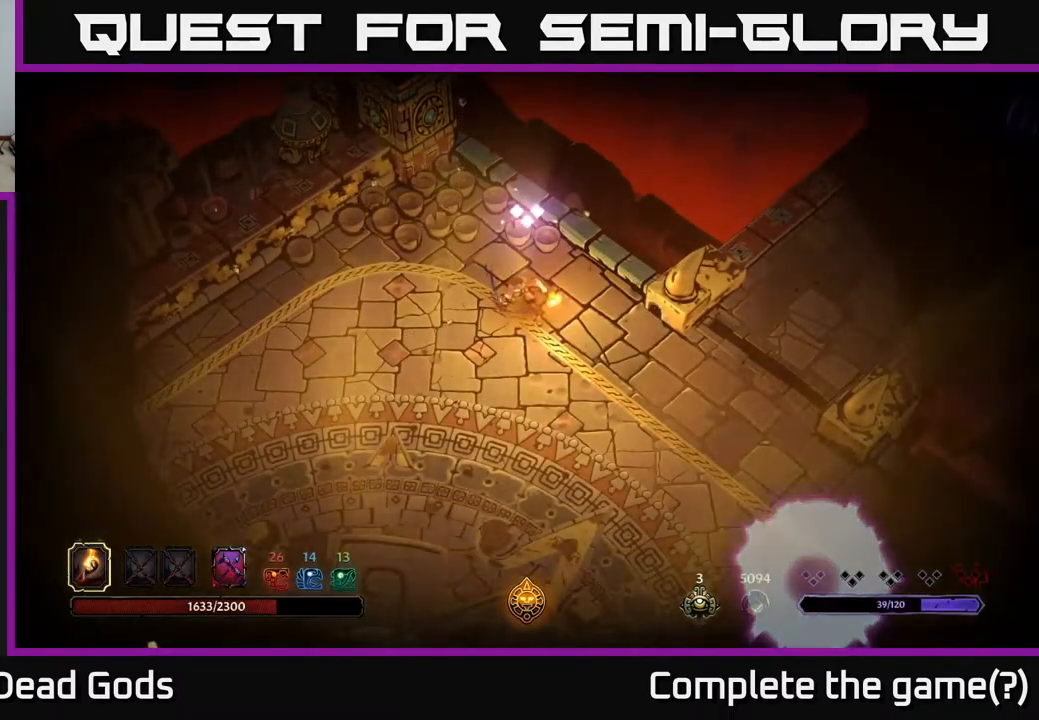
{"buttons": [], "left_stick": "down", "right_stick": "center", "events": []}
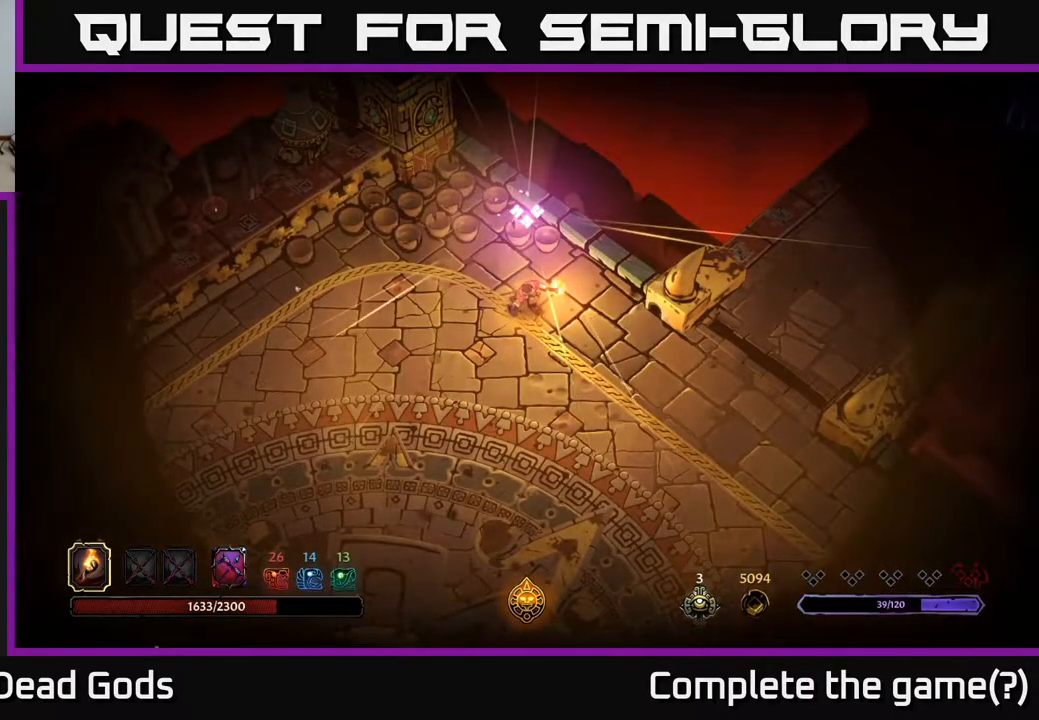
{"buttons": [], "left_stick": "down", "right_stick": "center", "events": [[234, "left_stick", "down-left"], [400, "left_stick", "down"]]}
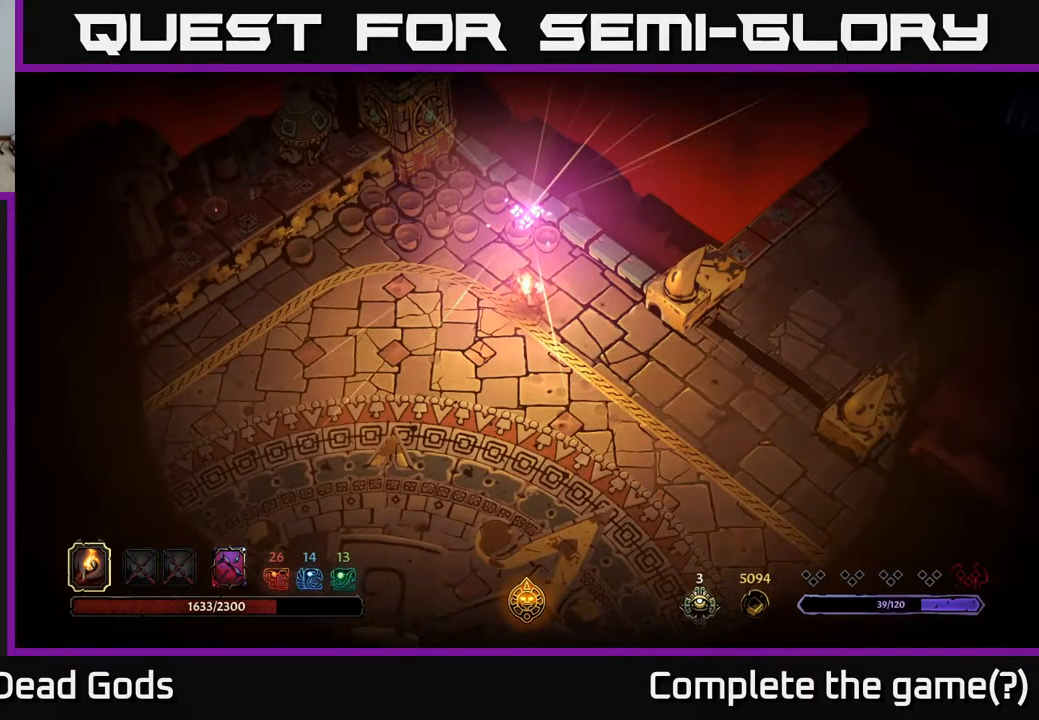
{"buttons": [], "left_stick": "down", "right_stick": "center", "events": []}
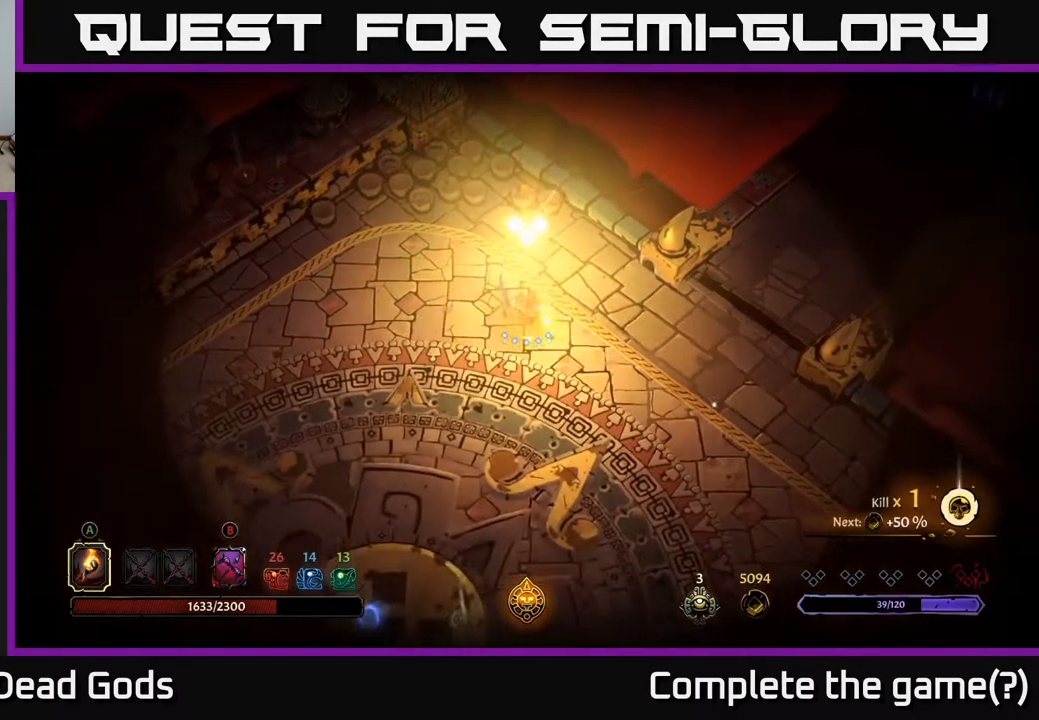
{"buttons": [], "left_stick": "down", "right_stick": "center", "events": []}
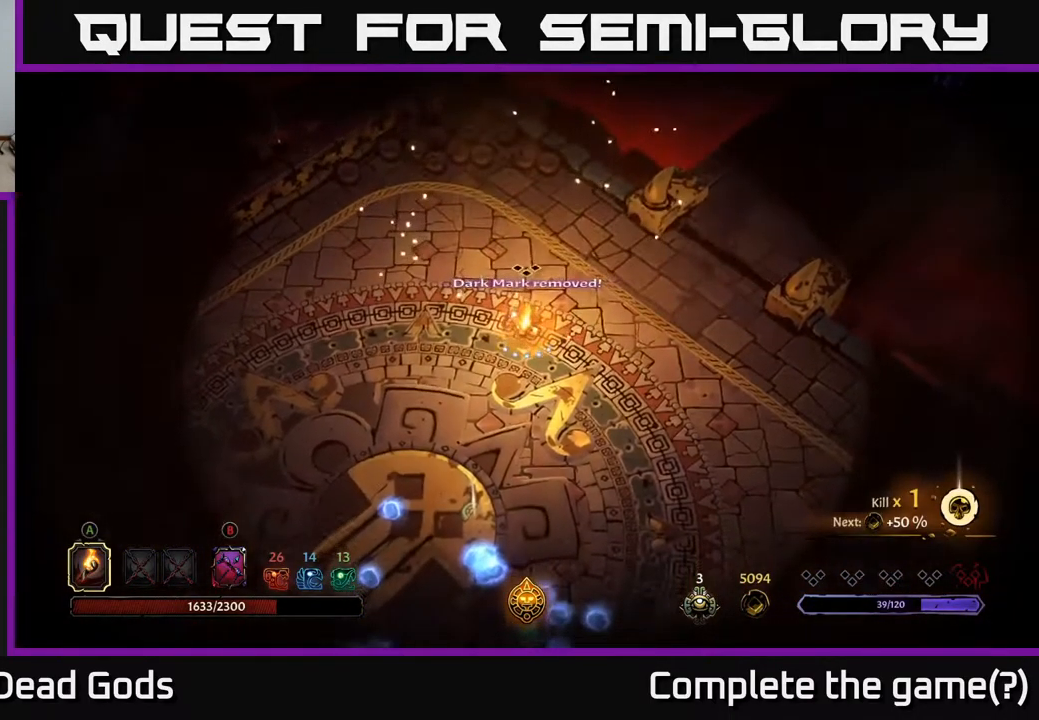
{"buttons": [], "left_stick": "down", "right_stick": "center", "events": [[150, "left_stick", "down-left"], [417, "left_stick", "down"]]}
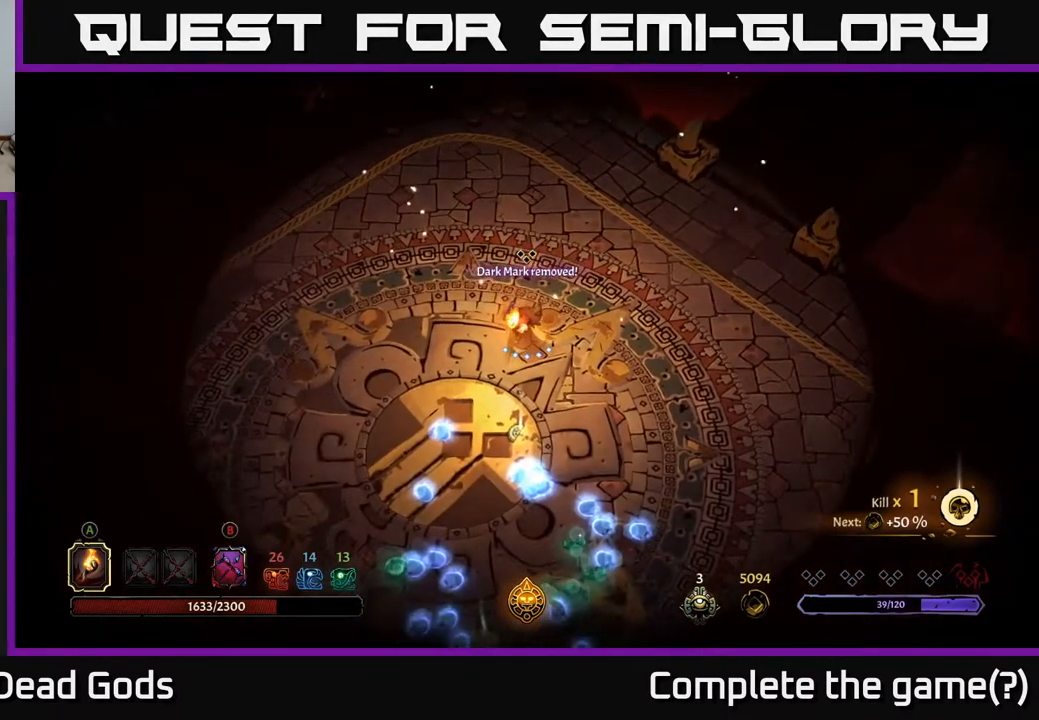
{"buttons": ["R1"], "left_stick": "down", "right_stick": "center", "events": [[500, "R1", "down"]]}
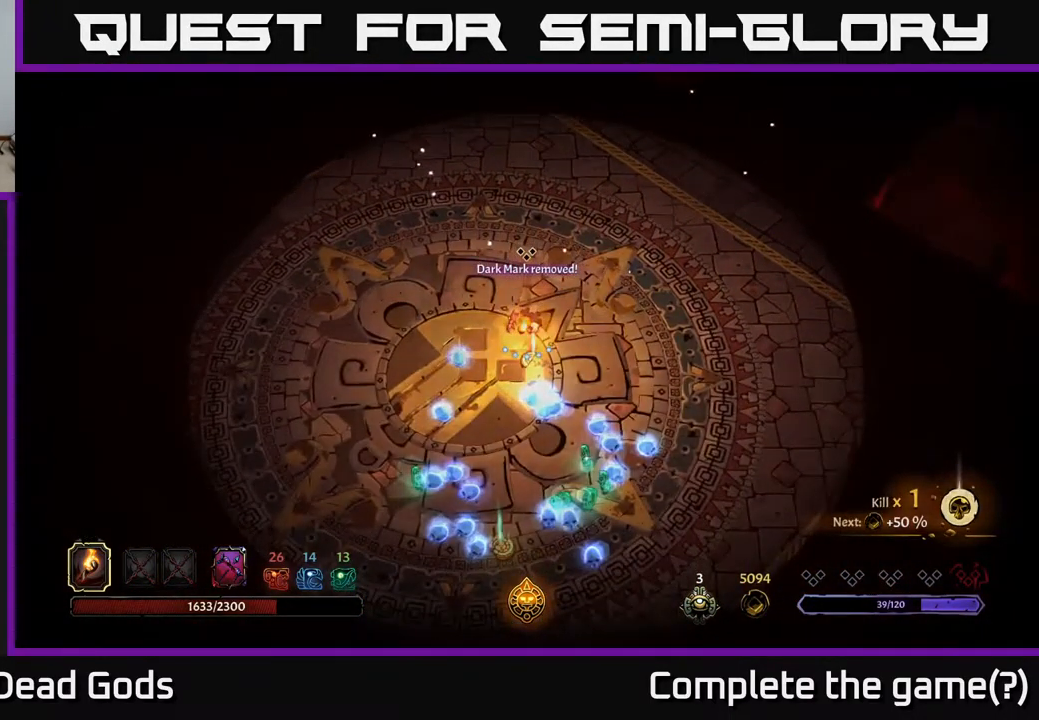
{"buttons": [], "left_stick": "center", "right_stick": "center", "events": [[17, "left_stick", "center"], [67, "R1", "up"]]}
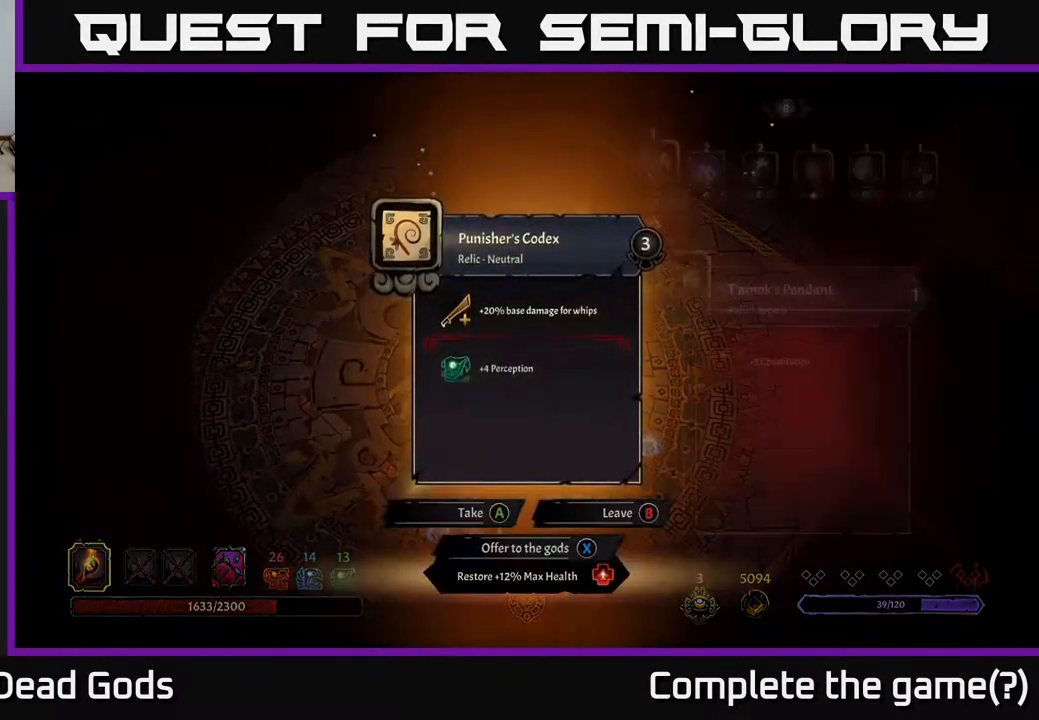
{"buttons": [], "left_stick": "center", "right_stick": "center", "events": []}
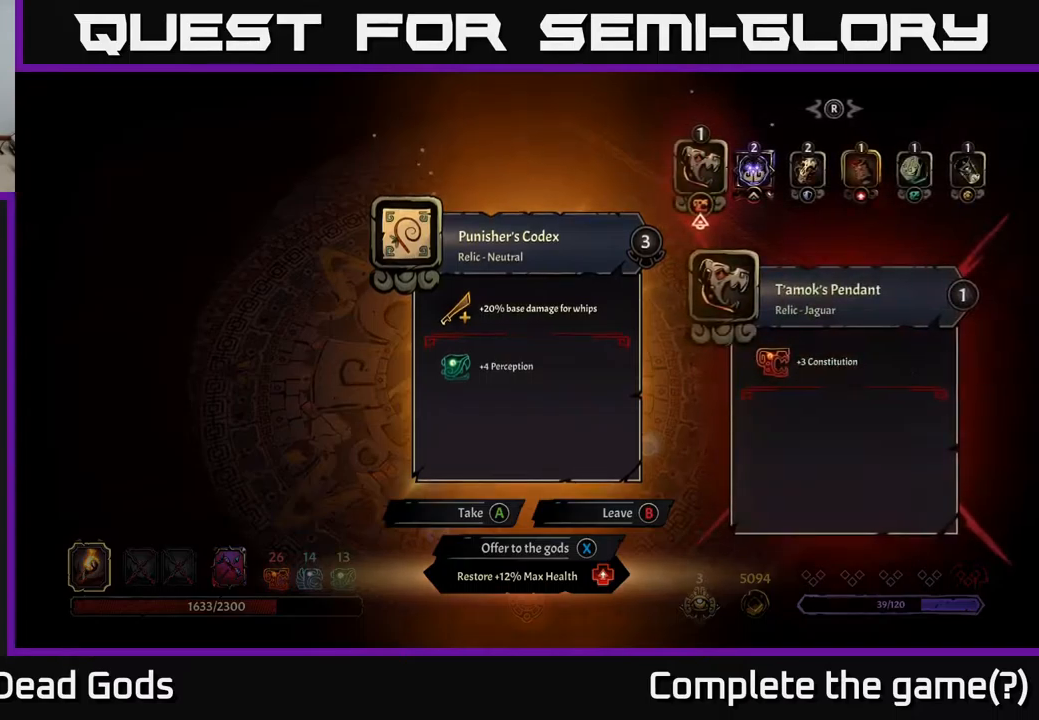
{"buttons": [], "left_stick": "center", "right_stick": "center", "events": []}
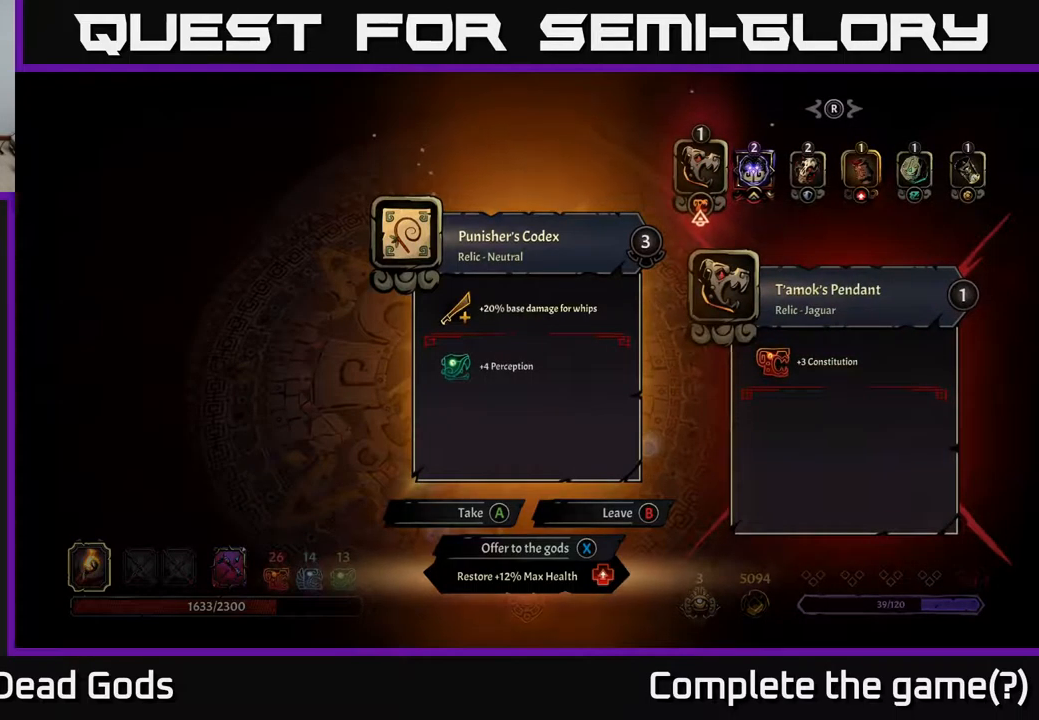
{"buttons": [], "left_stick": "center", "right_stick": "center", "events": []}
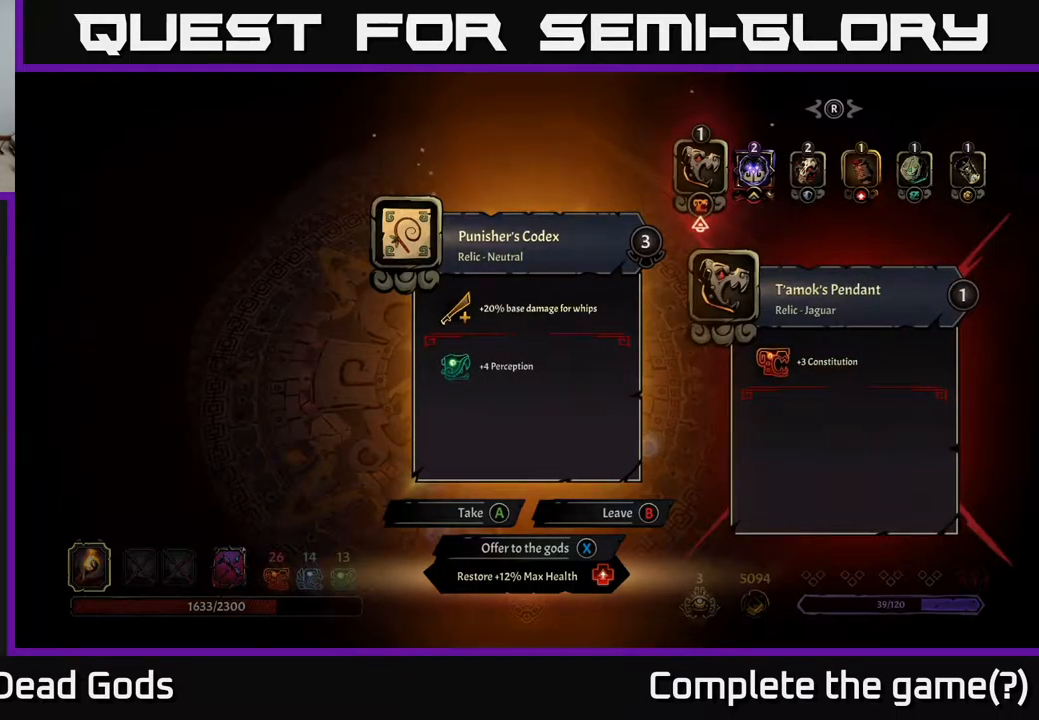
{"buttons": [], "left_stick": "center", "right_stick": "center", "events": []}
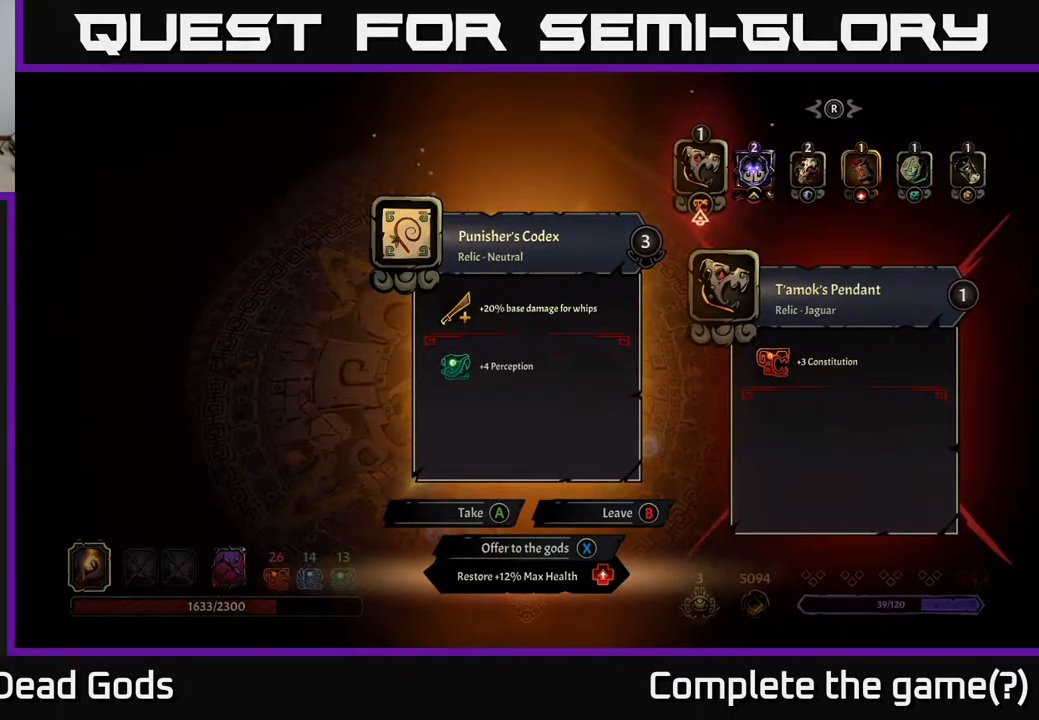
{"buttons": [], "left_stick": "center", "right_stick": "center", "events": []}
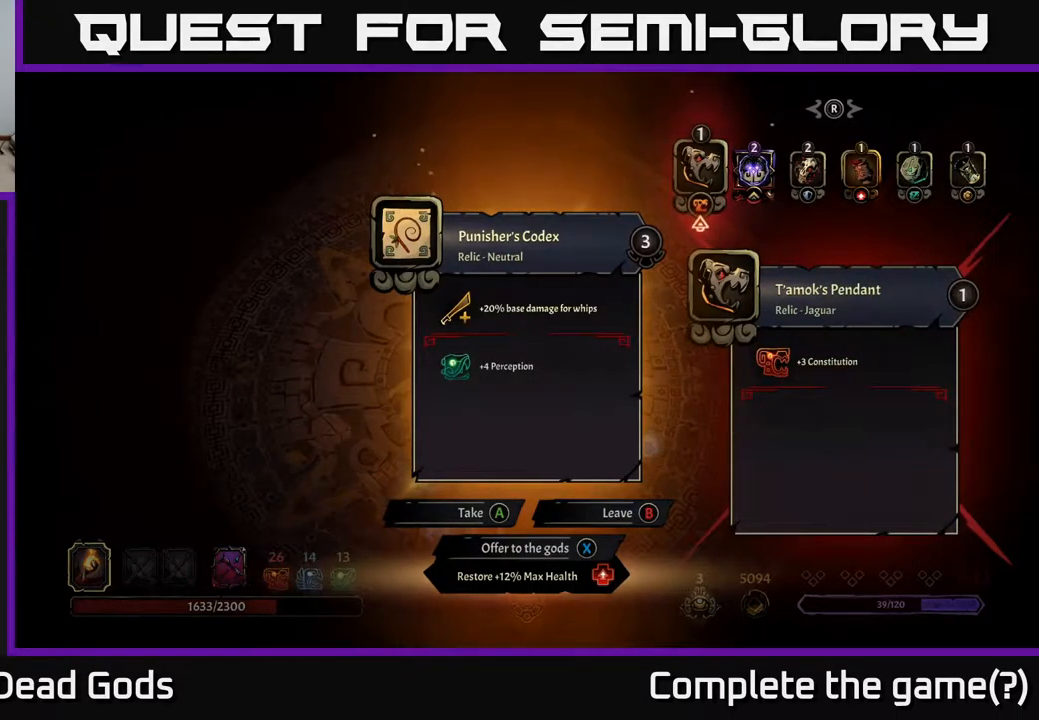
{"buttons": [], "left_stick": "center", "right_stick": "center", "events": []}
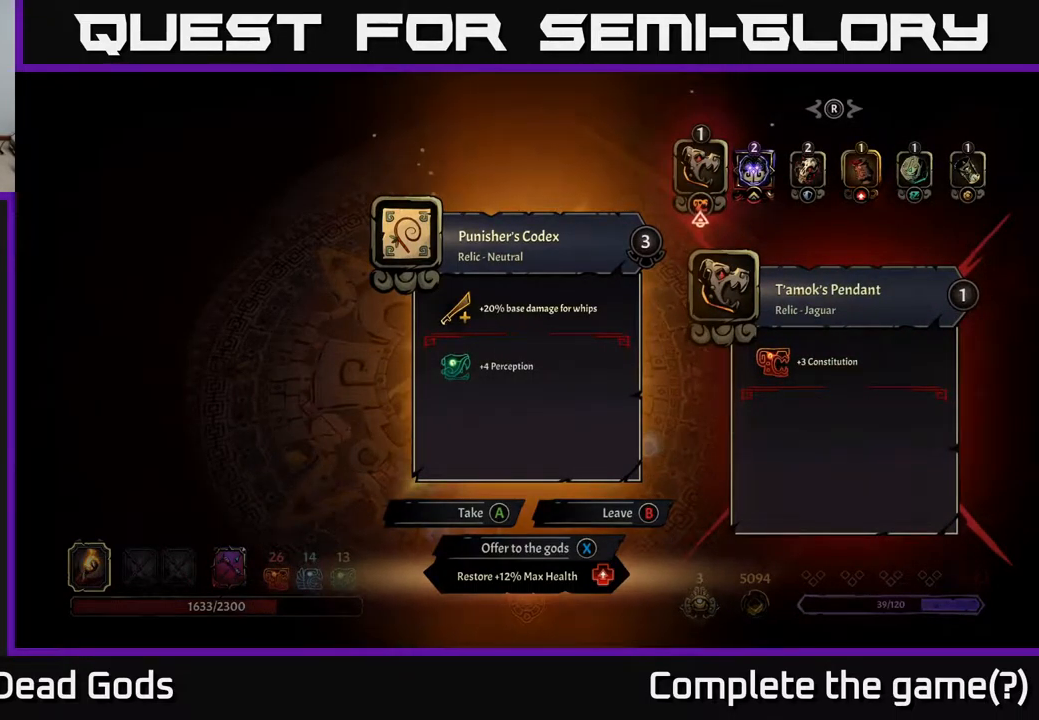
{"buttons": [], "left_stick": "center", "right_stick": "center", "events": []}
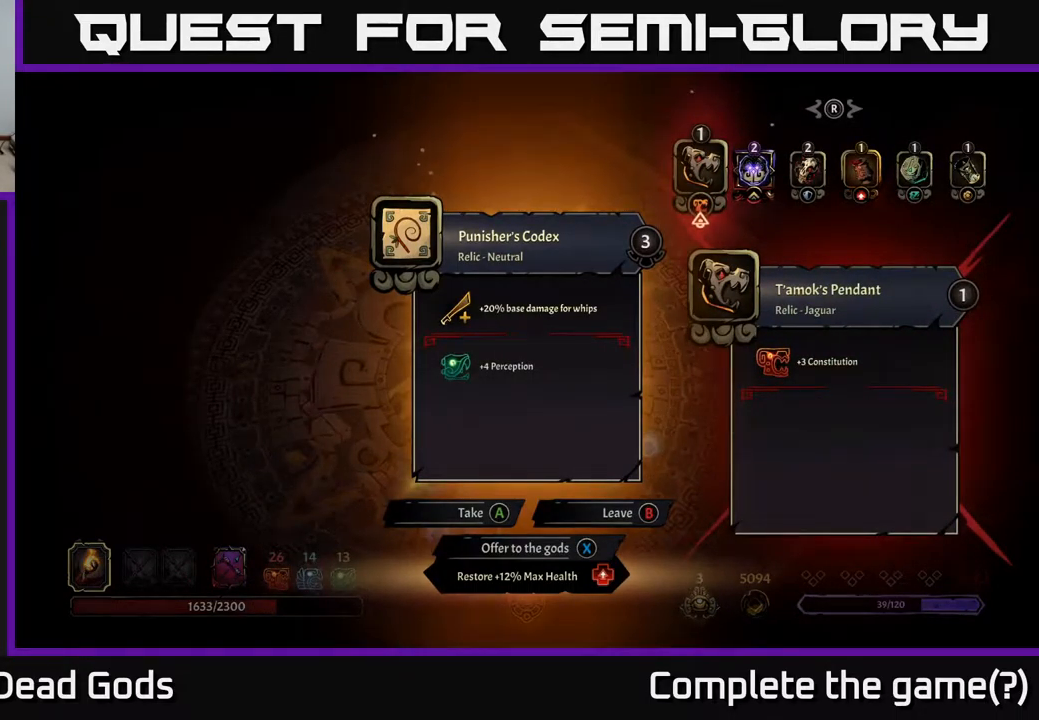
{"buttons": [], "left_stick": "center", "right_stick": "center", "events": []}
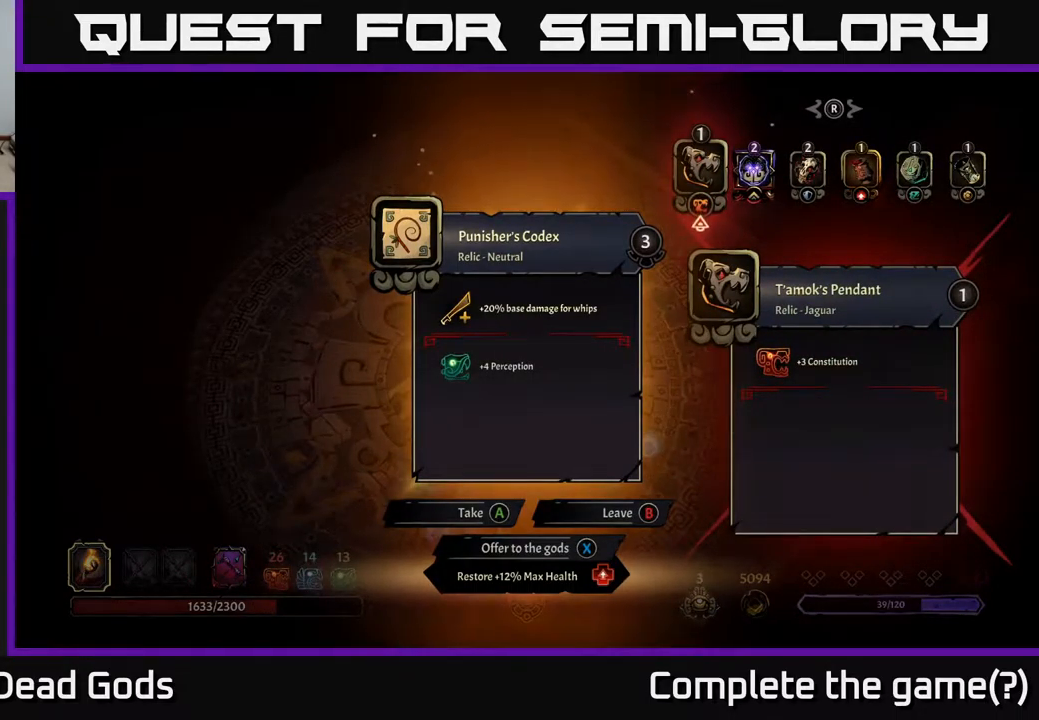
{"buttons": ["DPAD_RIGHT"], "left_stick": "center", "right_stick": "center", "events": [[134, "DPAD_RIGHT", "down"], [200, "DPAD_RIGHT", "up"], [384, "DPAD_RIGHT", "down"]]}
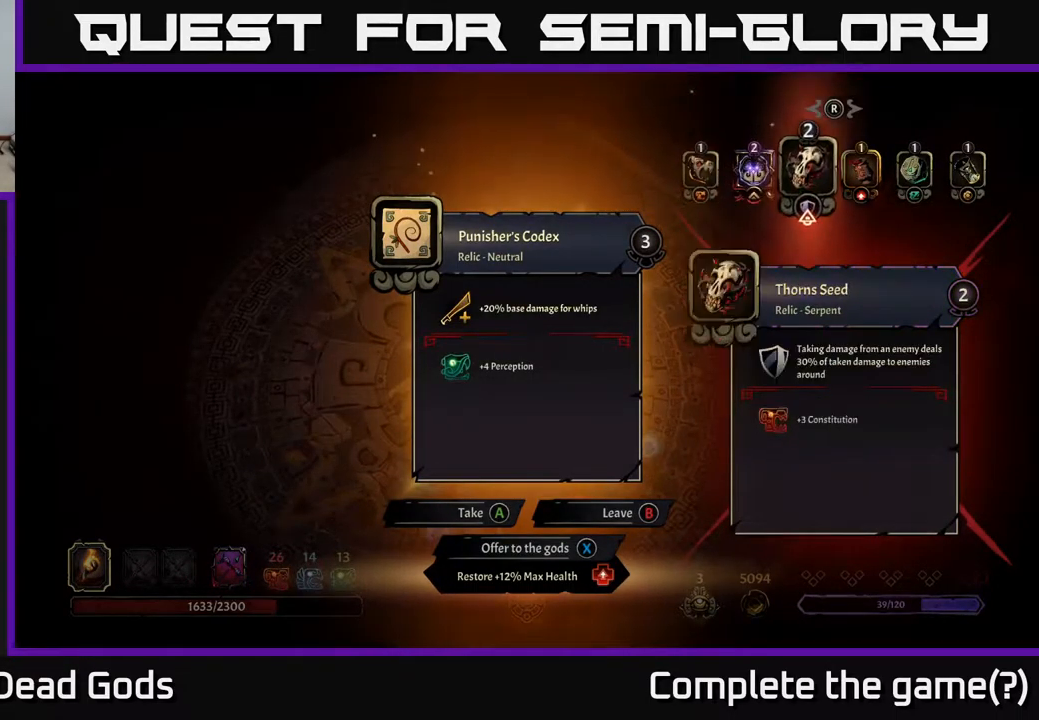
{"buttons": [], "left_stick": "center", "right_stick": "center", "events": [[17, "DPAD_RIGHT", "up"], [134, "DPAD_RIGHT", "down"], [250, "DPAD_RIGHT", "up"], [350, "DPAD_RIGHT", "down"], [484, "DPAD_RIGHT", "up"]]}
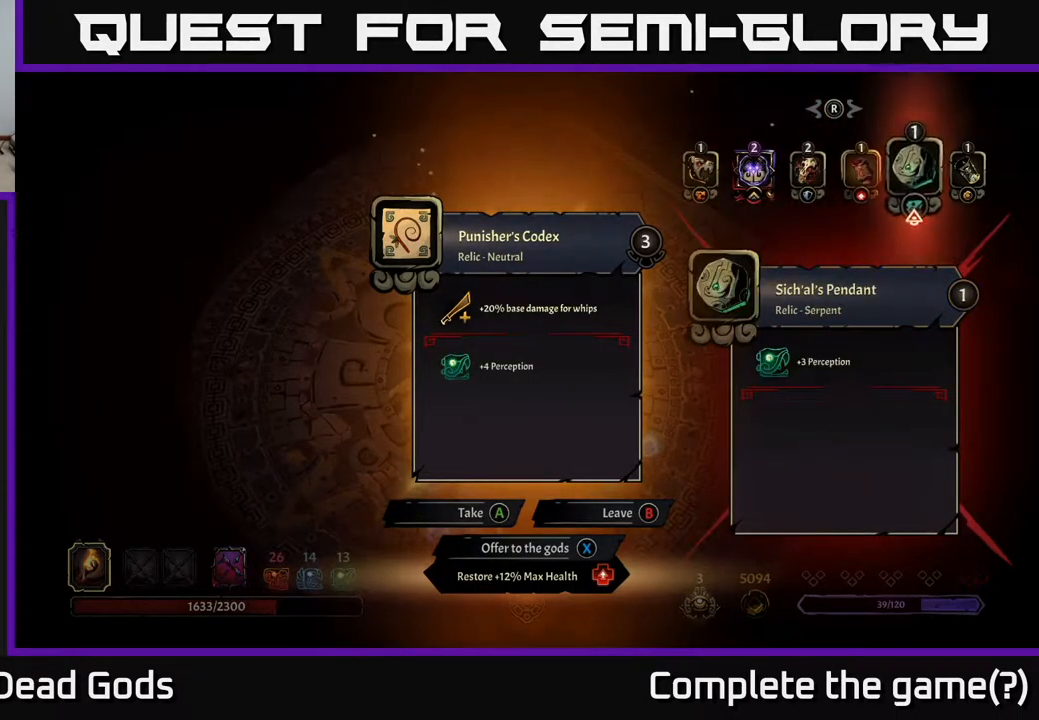
{"buttons": [], "left_stick": "center", "right_stick": "center", "events": []}
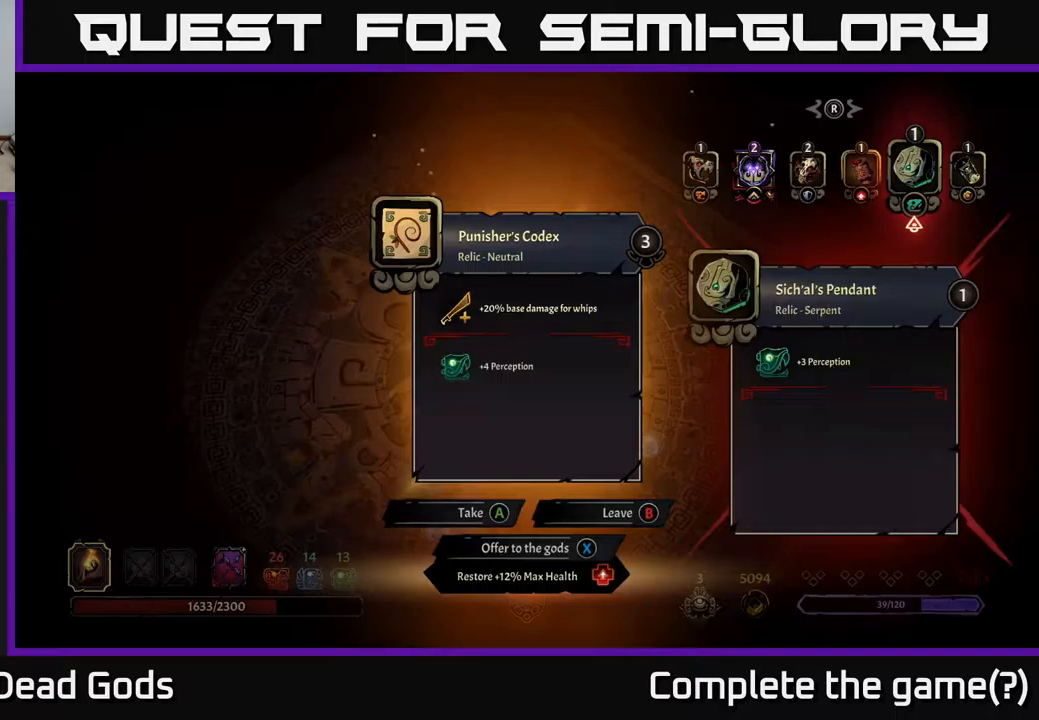
{"buttons": [], "left_stick": "center", "right_stick": "center", "events": [[50, "X", "down"], [100, "X", "up"]]}
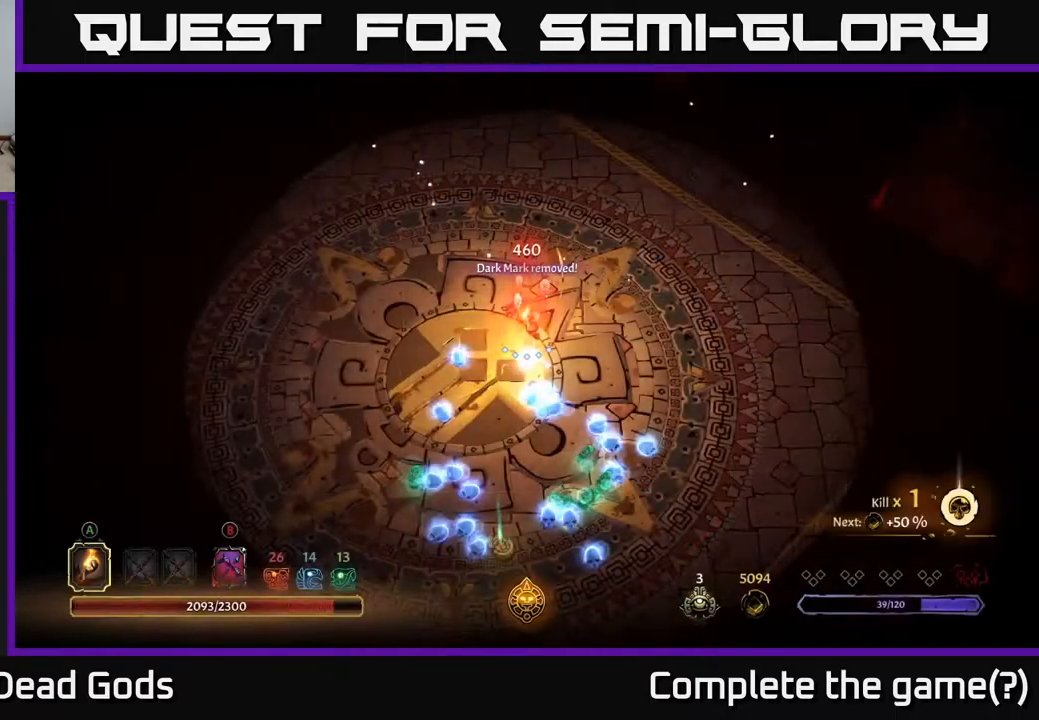
{"buttons": [], "left_stick": "down", "right_stick": "center", "events": [[117, "left_stick", "down"]]}
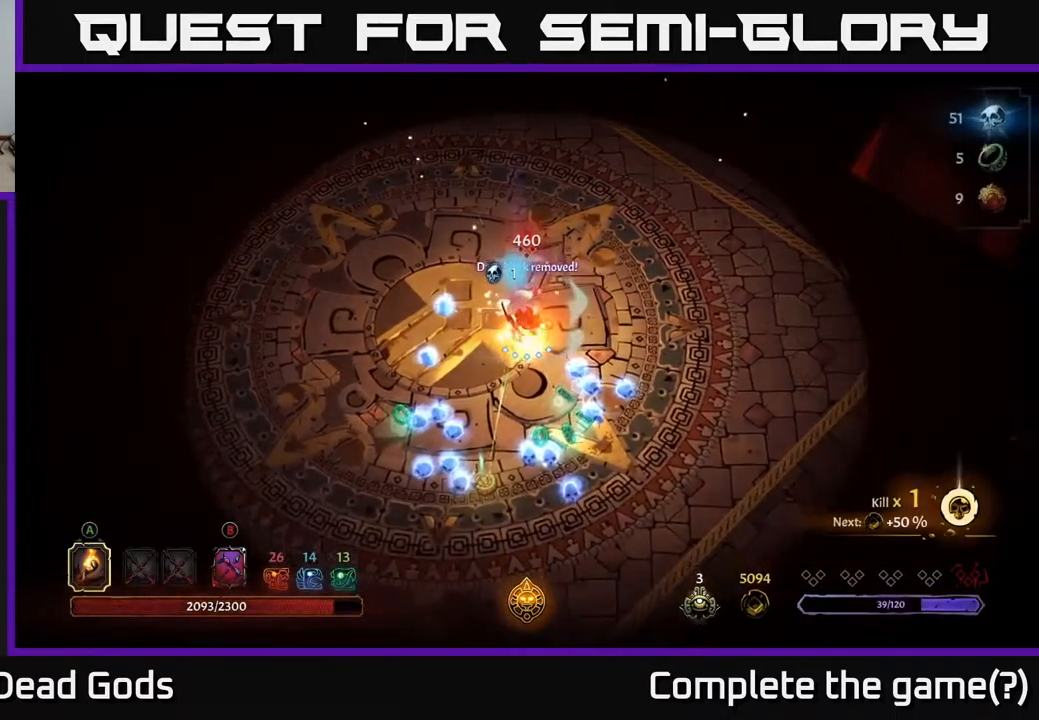
{"buttons": [], "left_stick": "down", "right_stick": "center", "events": [[133, "left_stick", "down-right"], [500, "left_stick", "down"]]}
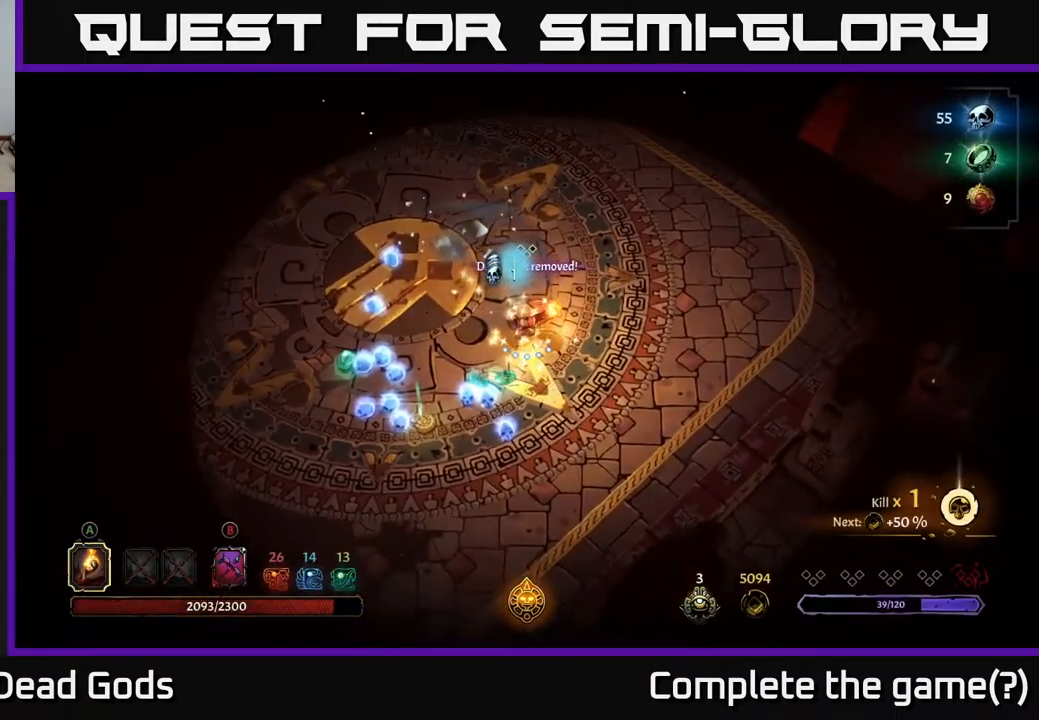
{"buttons": [], "left_stick": "down", "right_stick": "center", "events": [[117, "left_stick", "down-left"], [367, "left_stick", "down"]]}
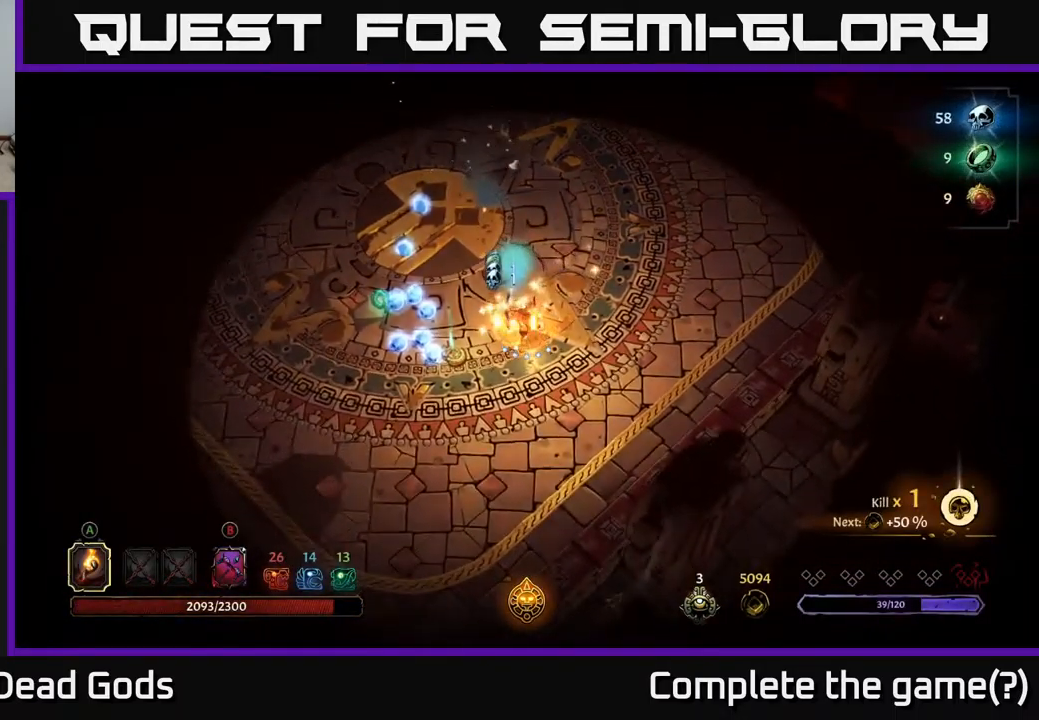
{"buttons": ["R1"], "left_stick": "center", "right_stick": "center", "events": [[167, "left_stick", "left"], [450, "R1", "down"], [467, "left_stick", "center"]]}
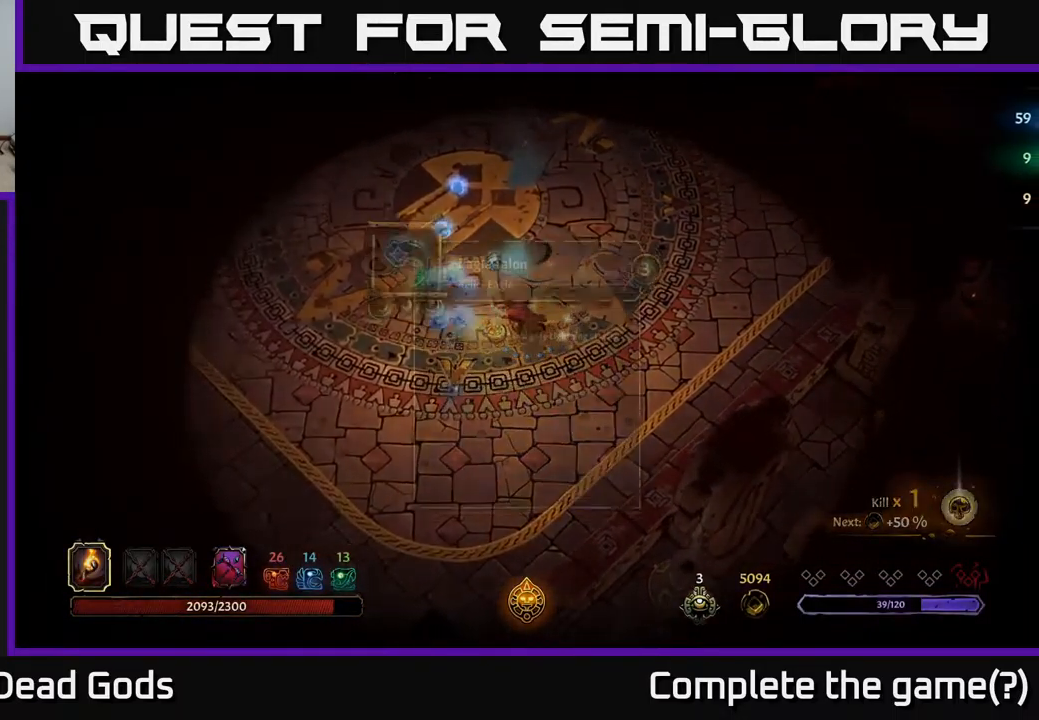
{"buttons": [], "left_stick": "center", "right_stick": "center", "events": [[17, "R1", "up"]]}
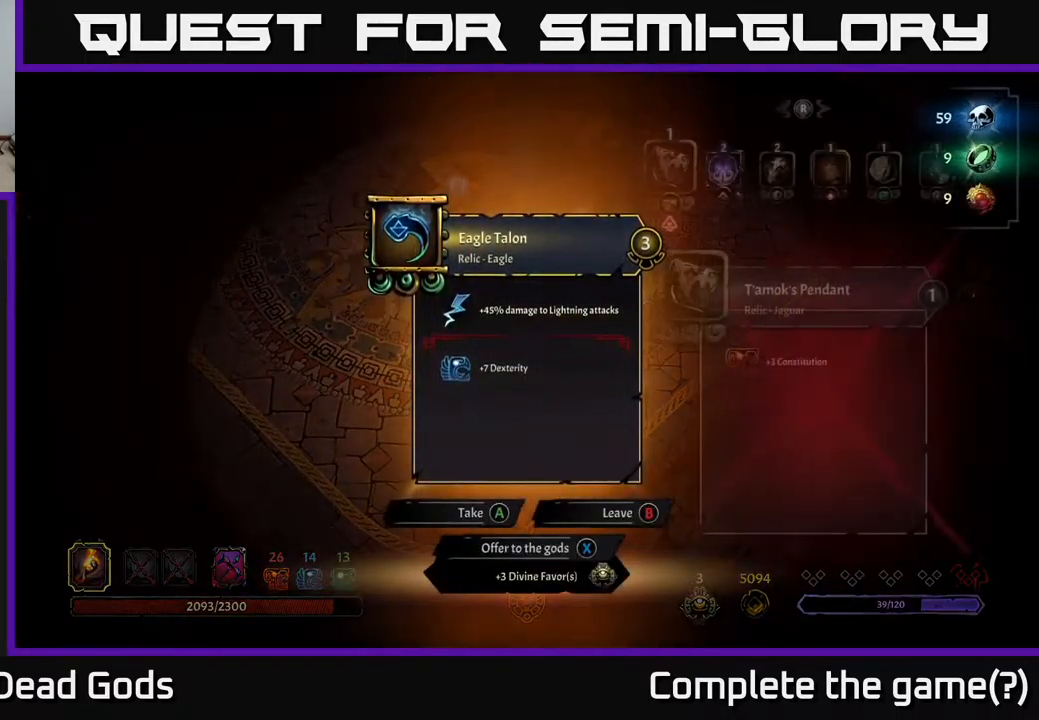
{"buttons": [], "left_stick": "center", "right_stick": "center", "events": []}